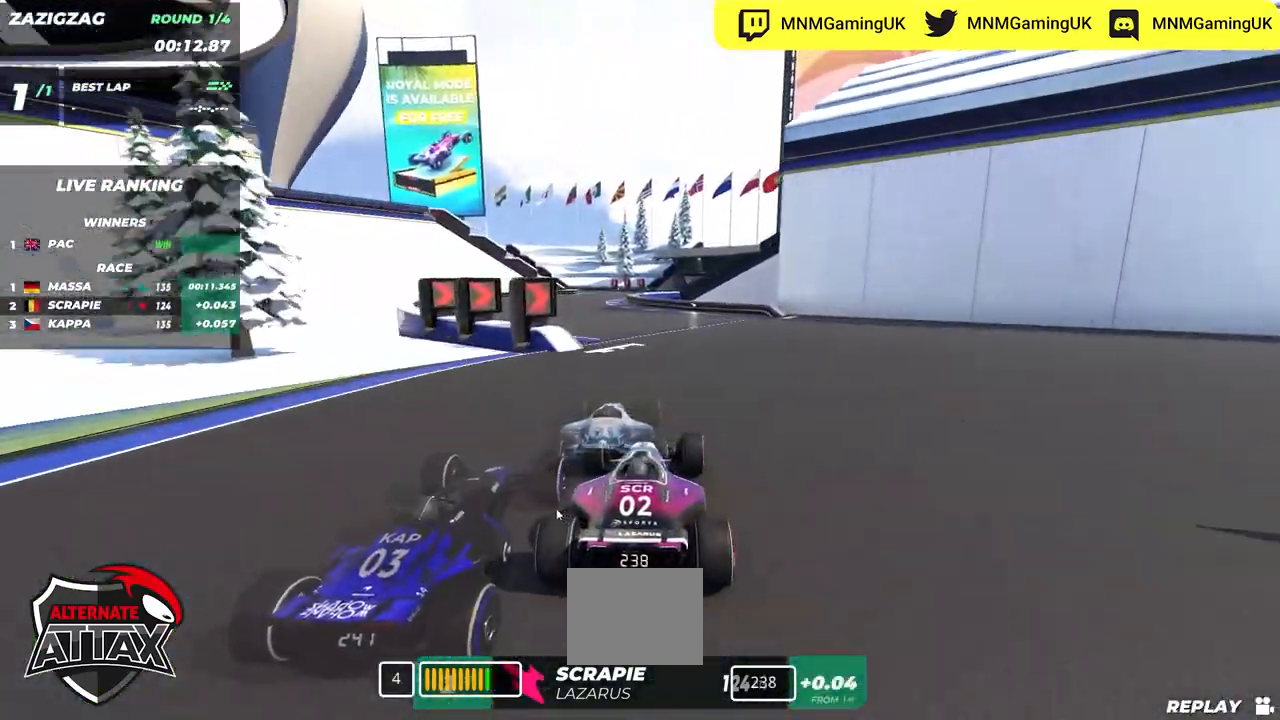
Gameplay with keyboard; each line is a JSON object with the keys held at the frame after it. "events" lists presses ("down") and releases ("up") of "down", "left", "right" and "up" between this image and that frame as [ms after this image, input, new state], when the widget could be followed in between. No other keys are recorded. Mouse input is not recorded.
{"keys": ["up"], "events": [[200, "left", "up"], [250, "left", "down"], [400, "left", "up"]]}
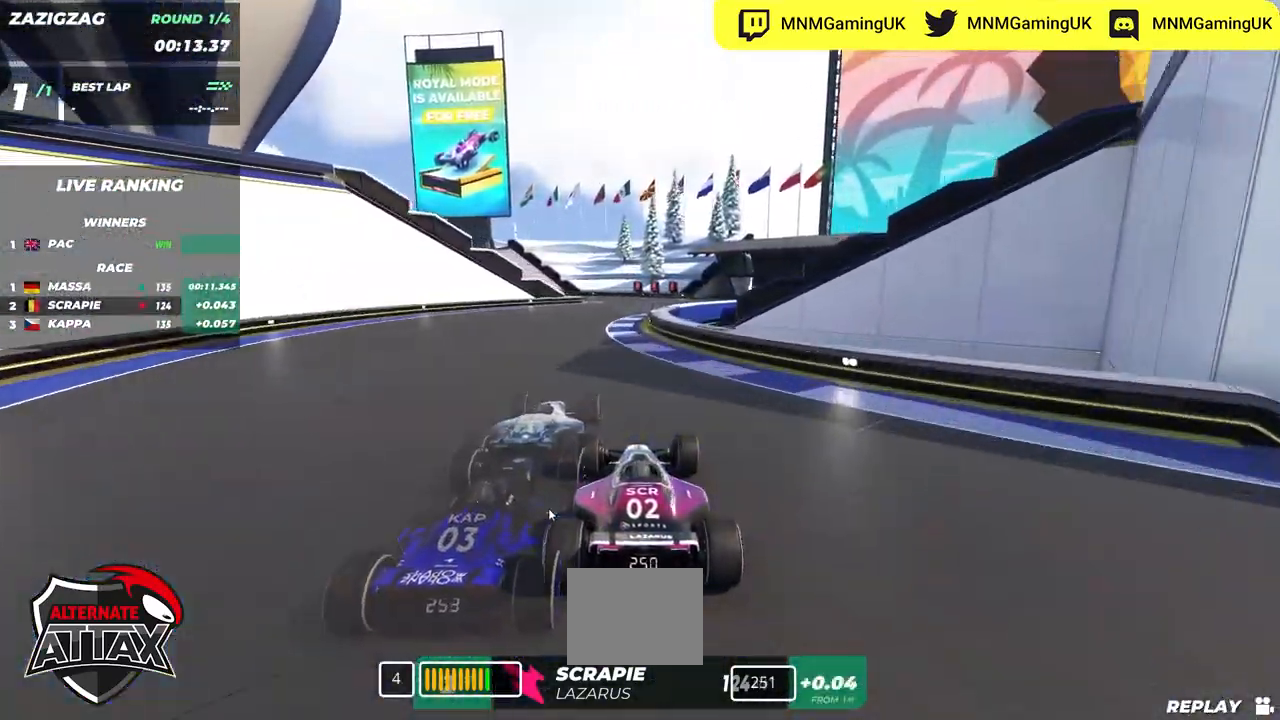
{"keys": ["up"], "events": [[217, "left", "down"], [334, "left", "up"]]}
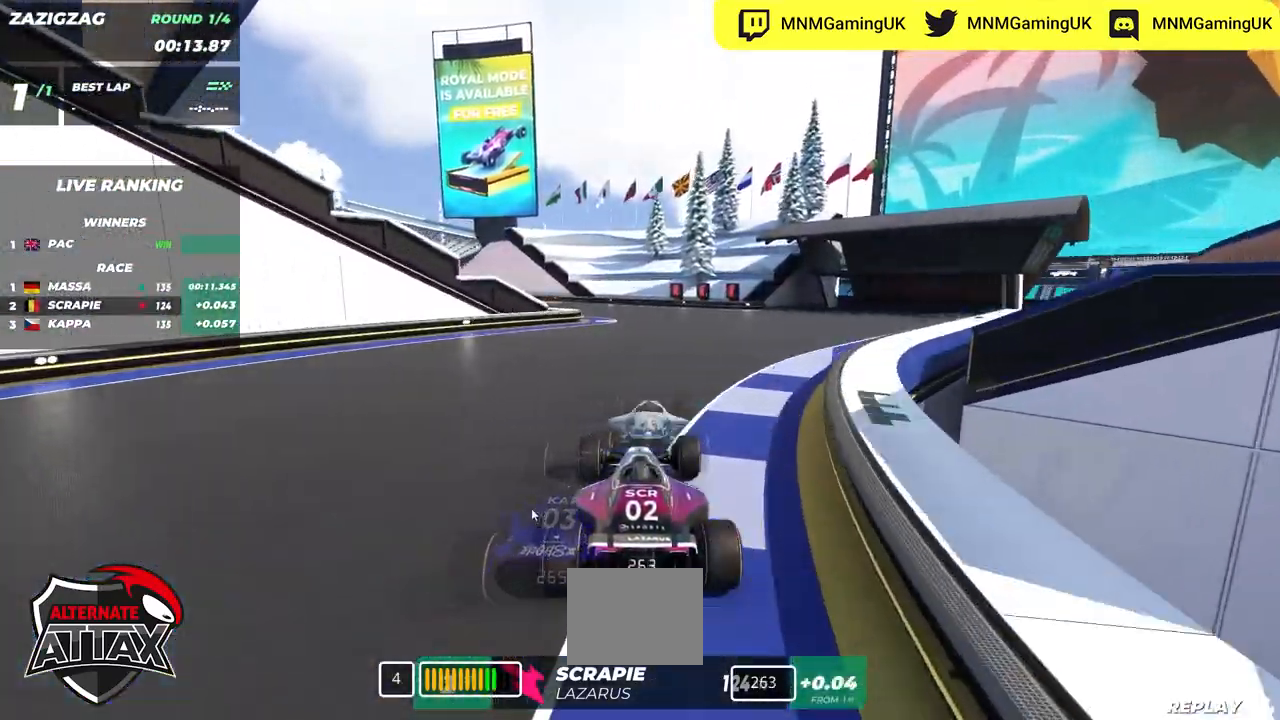
{"keys": ["left", "up"], "events": [[67, "left", "down"]]}
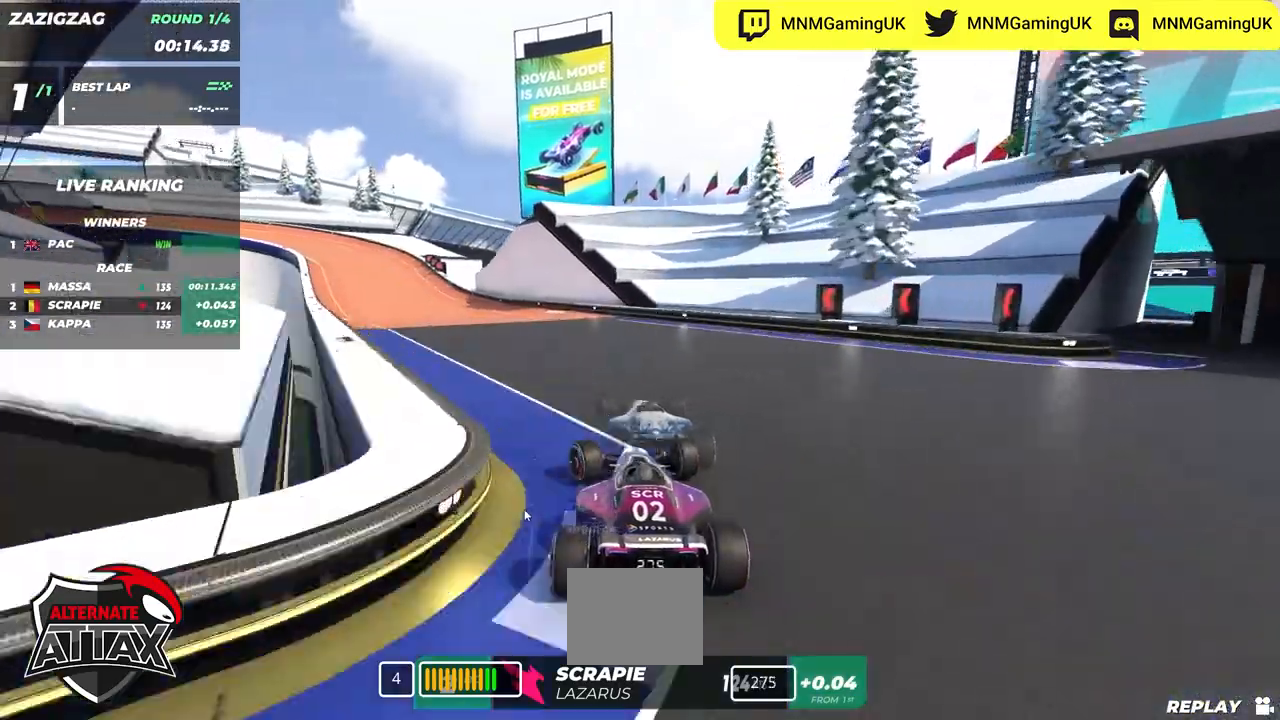
{"keys": ["left", "up"], "events": []}
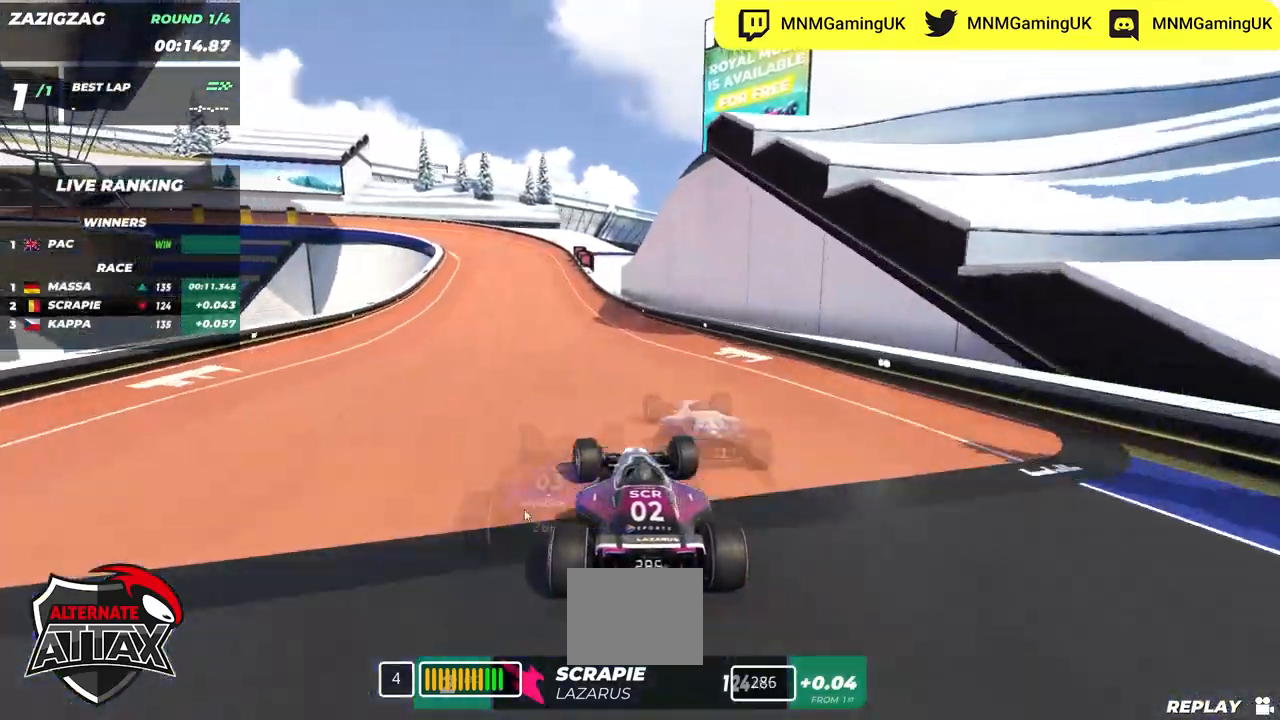
{"keys": ["left", "up"]}
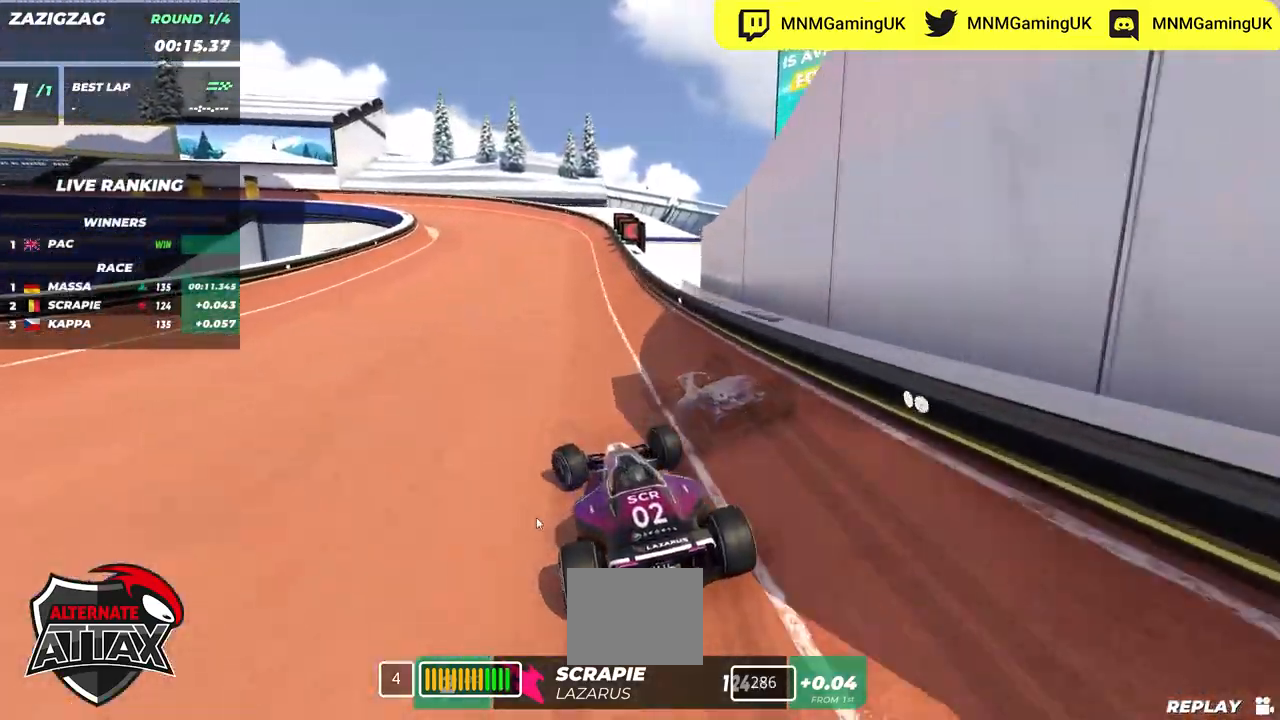
{"keys": ["left", "up"], "events": []}
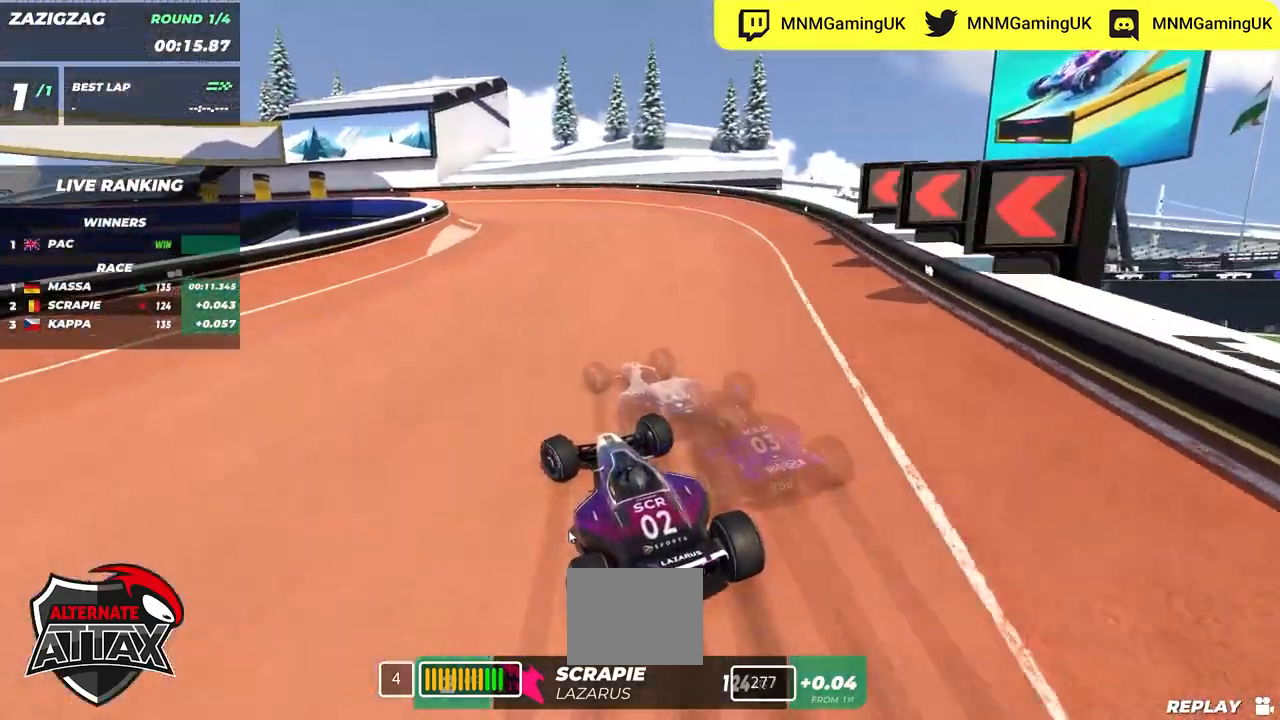
{"keys": ["left", "up"], "events": []}
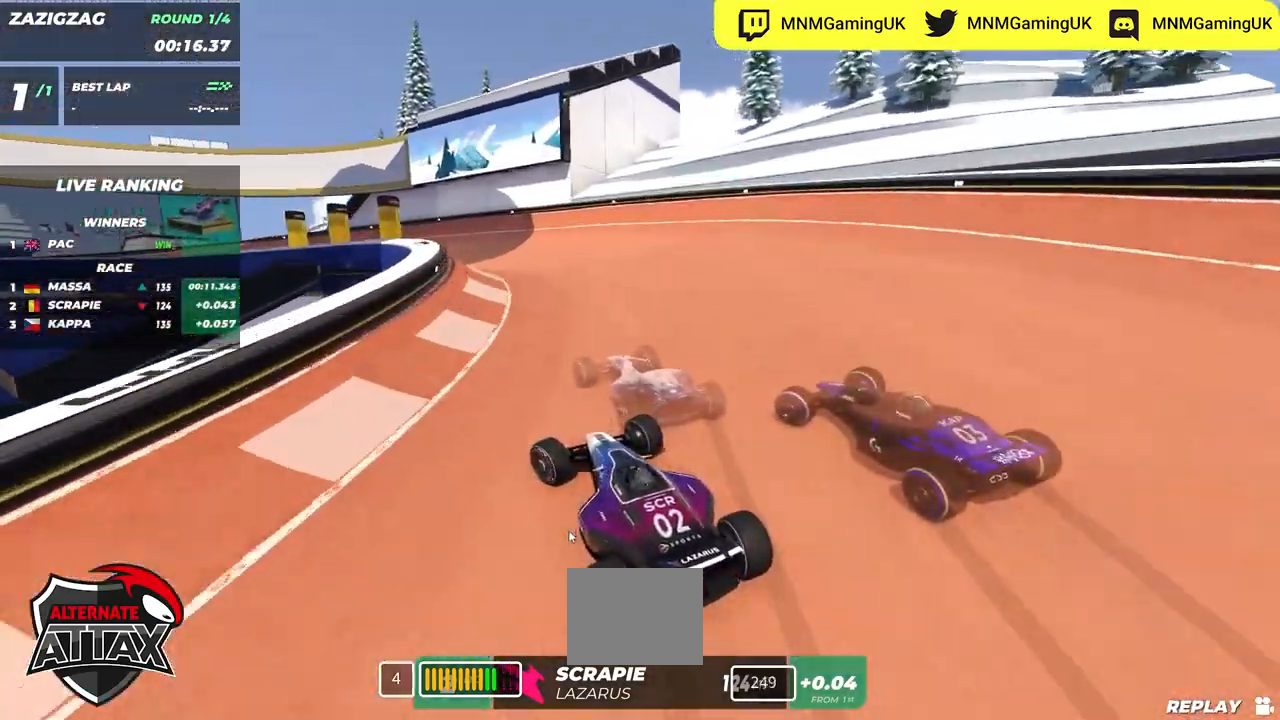
{"keys": ["left", "up"], "events": [[200, "left", "up"], [484, "left", "down"]]}
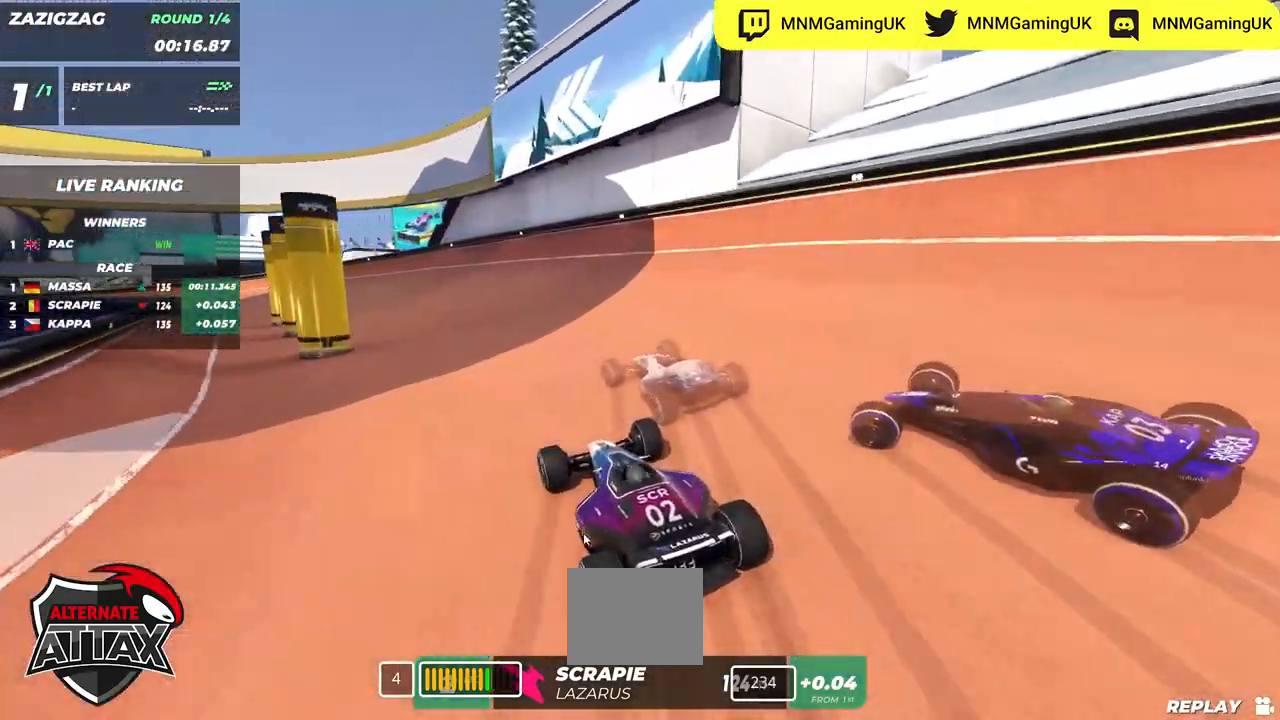
{"keys": ["left", "up"], "events": []}
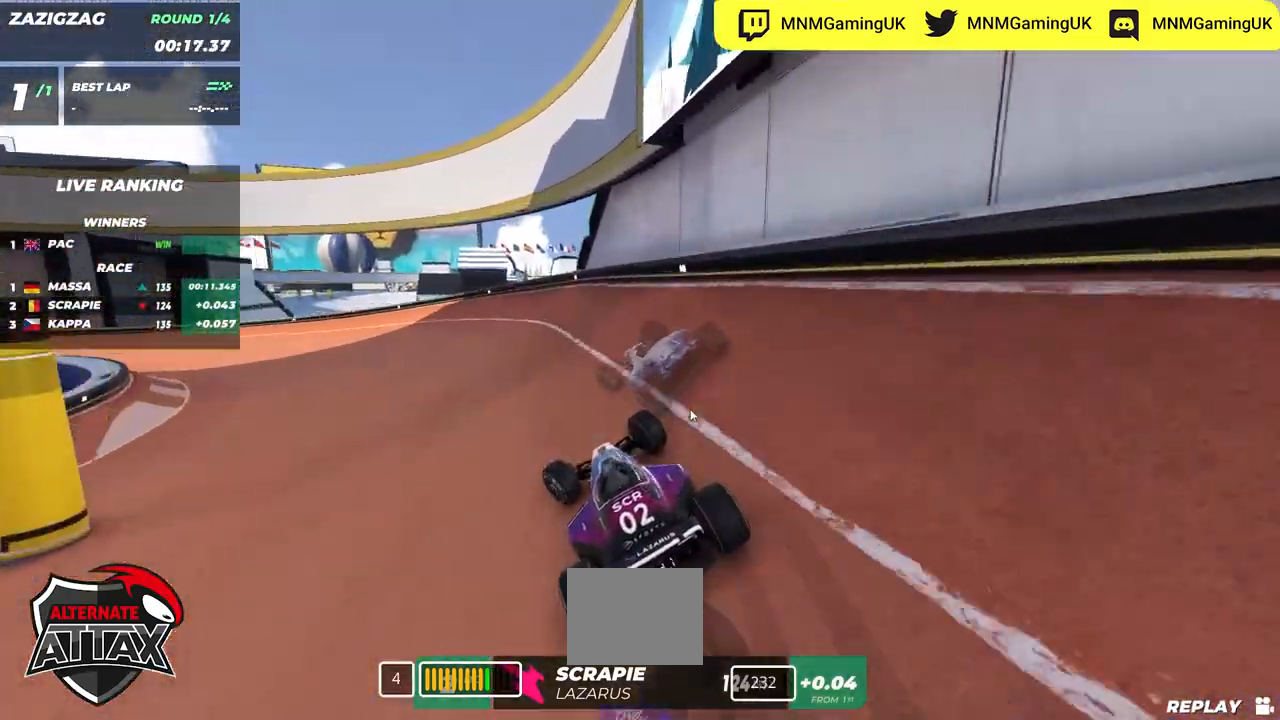
{"keys": ["left", "up"], "events": []}
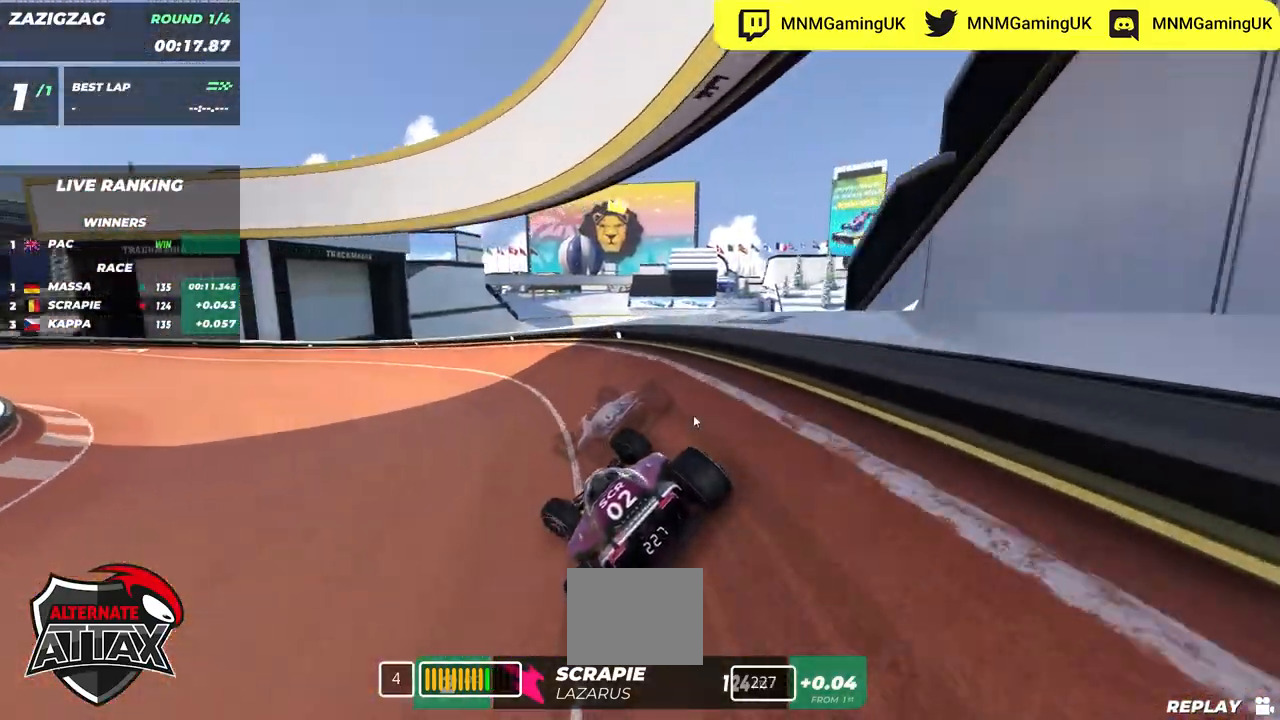
{"keys": ["left", "up"], "events": []}
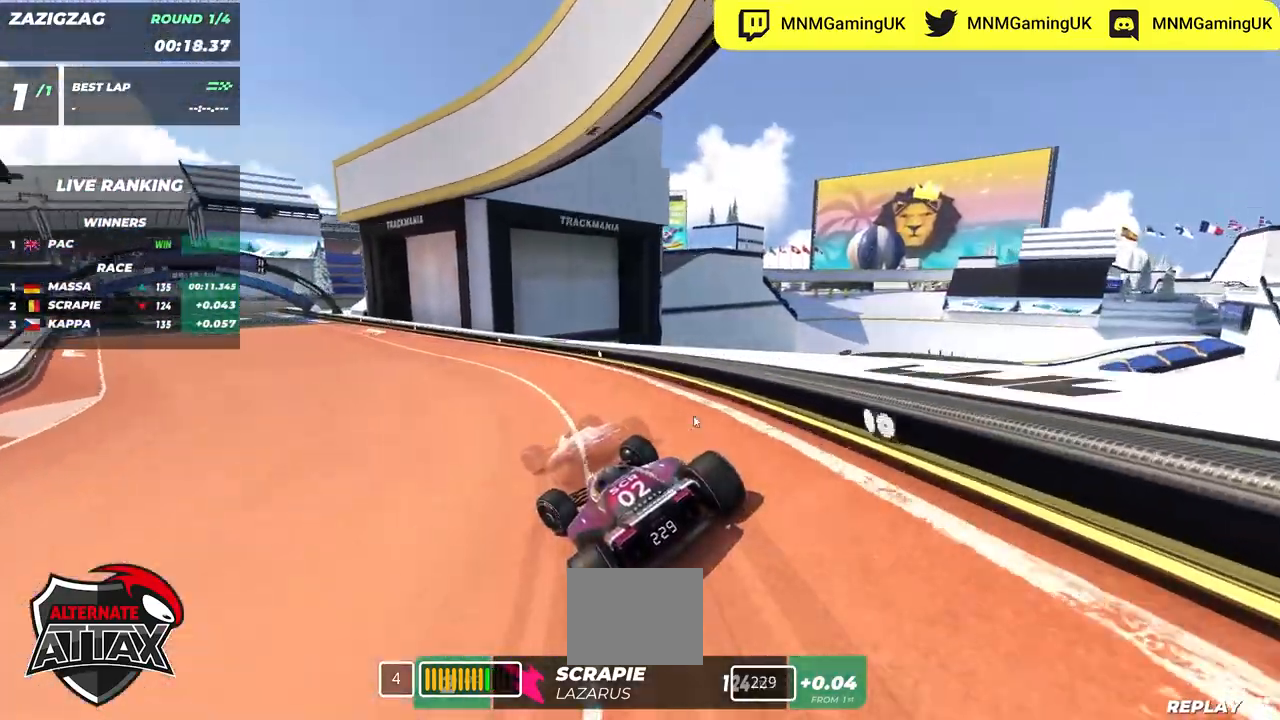
{"keys": ["left", "up"]}
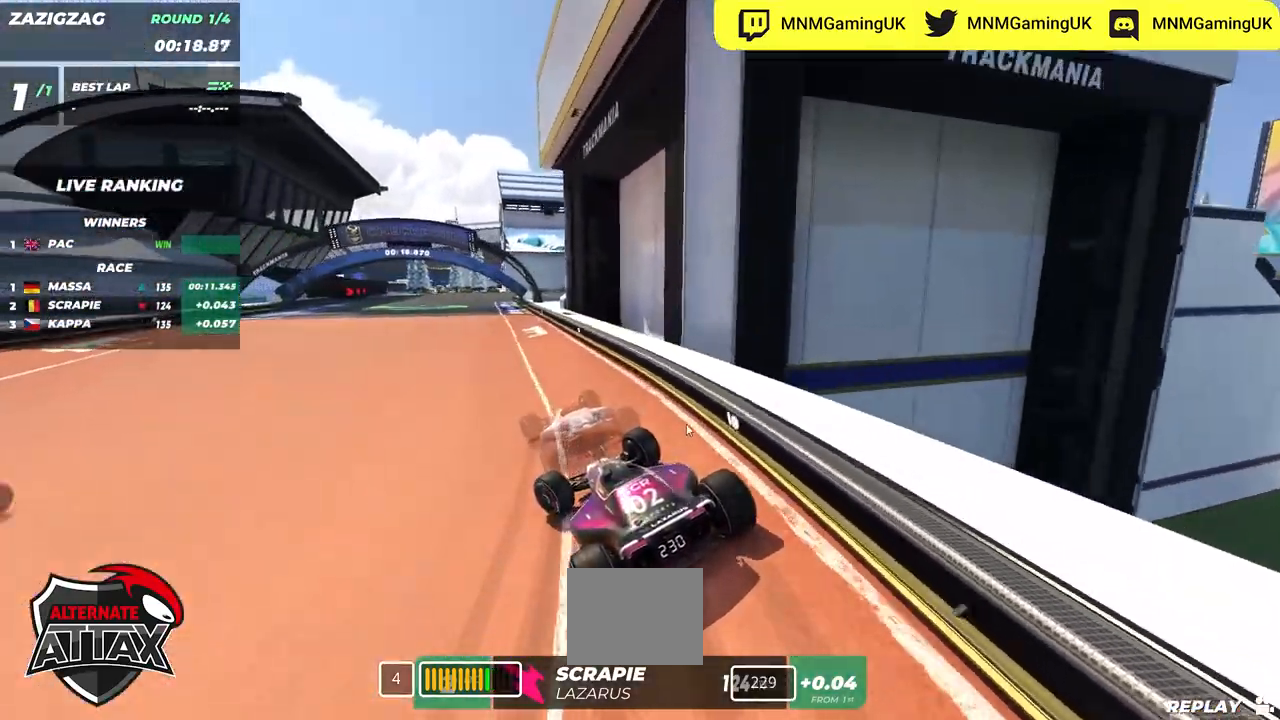
{"keys": ["right", "up"], "events": [[167, "left", "up"], [284, "right", "down"]]}
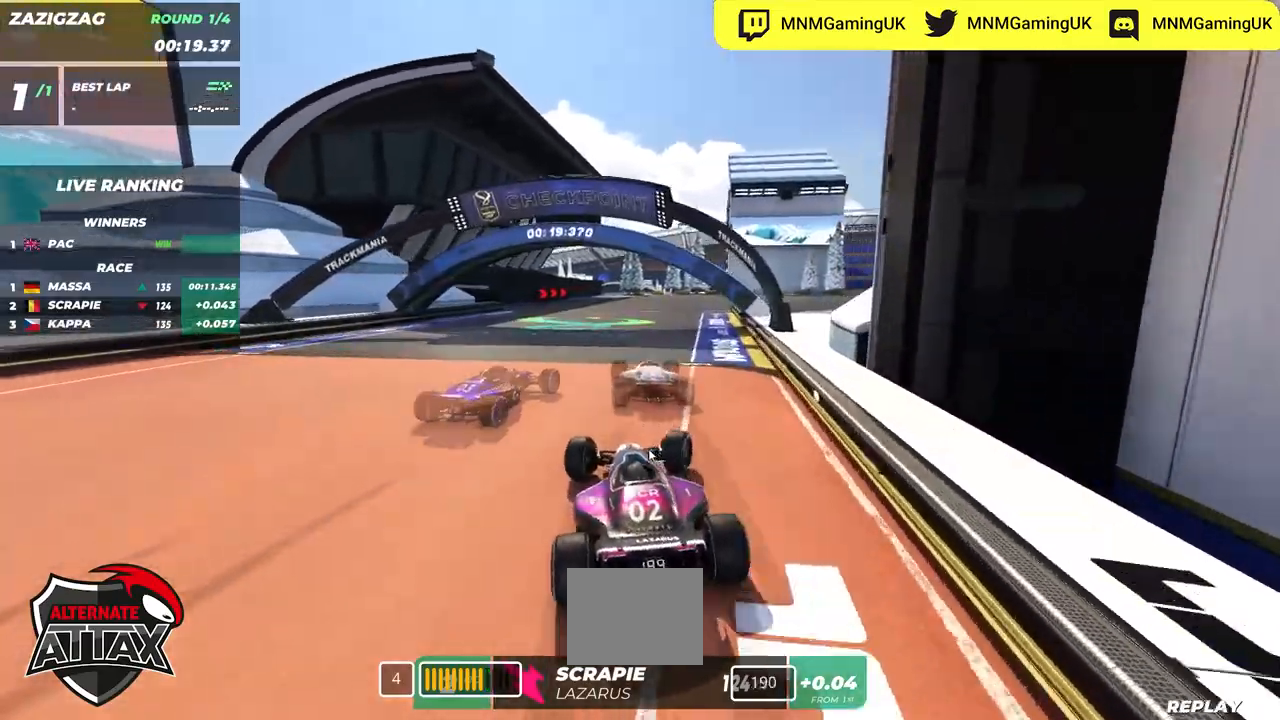
{"keys": ["up"], "events": [[167, "right", "up"], [234, "left", "down"], [367, "left", "up"]]}
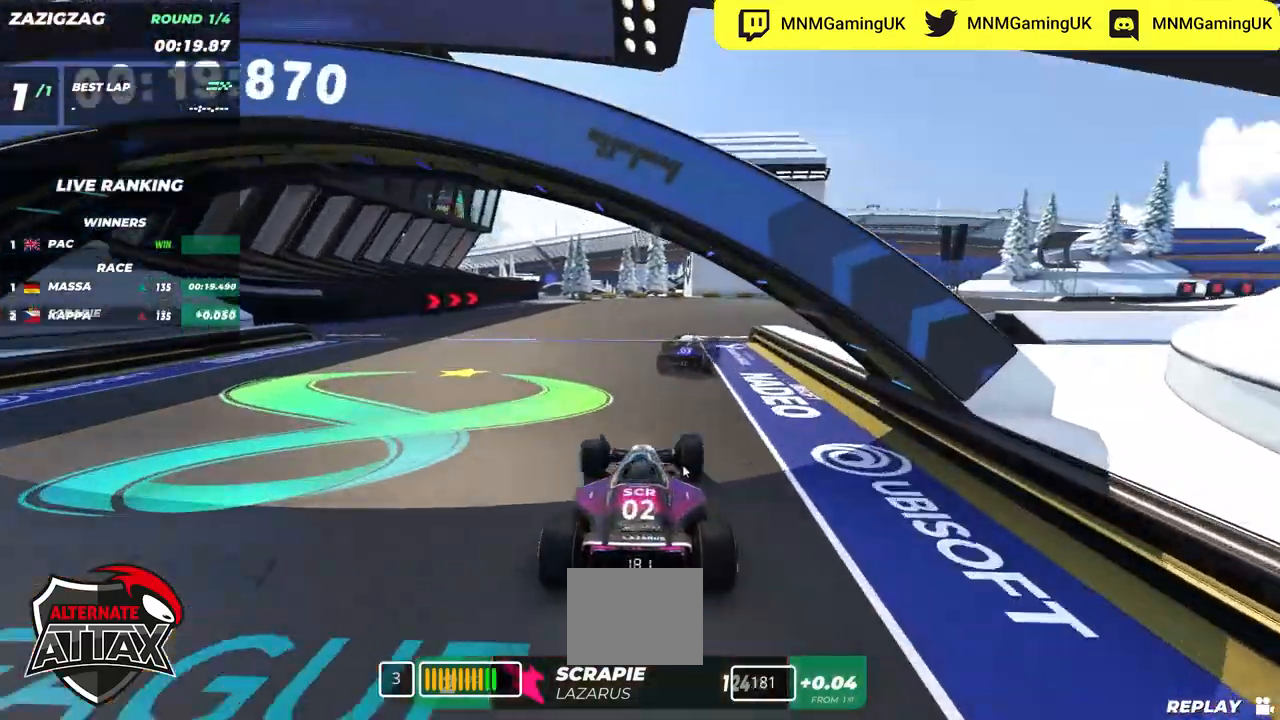
{"keys": ["right", "up"], "events": [[34, "right", "down"]]}
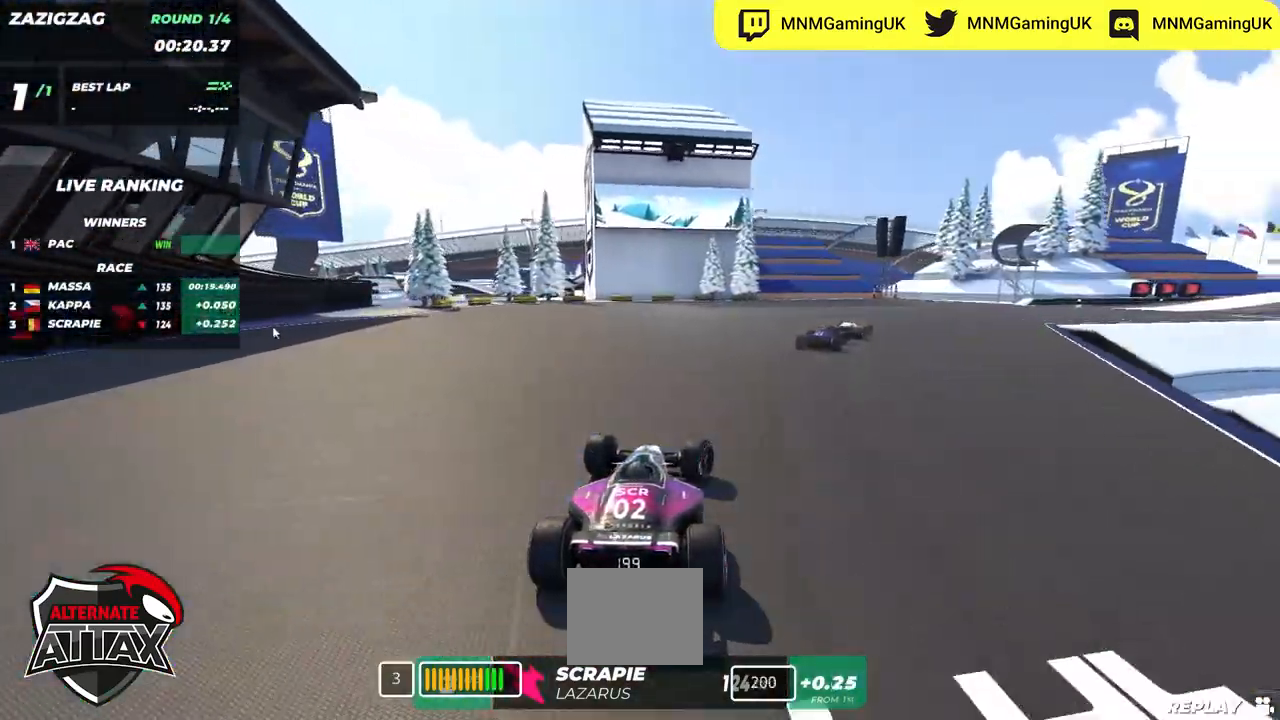
{"keys": ["right", "up"], "events": []}
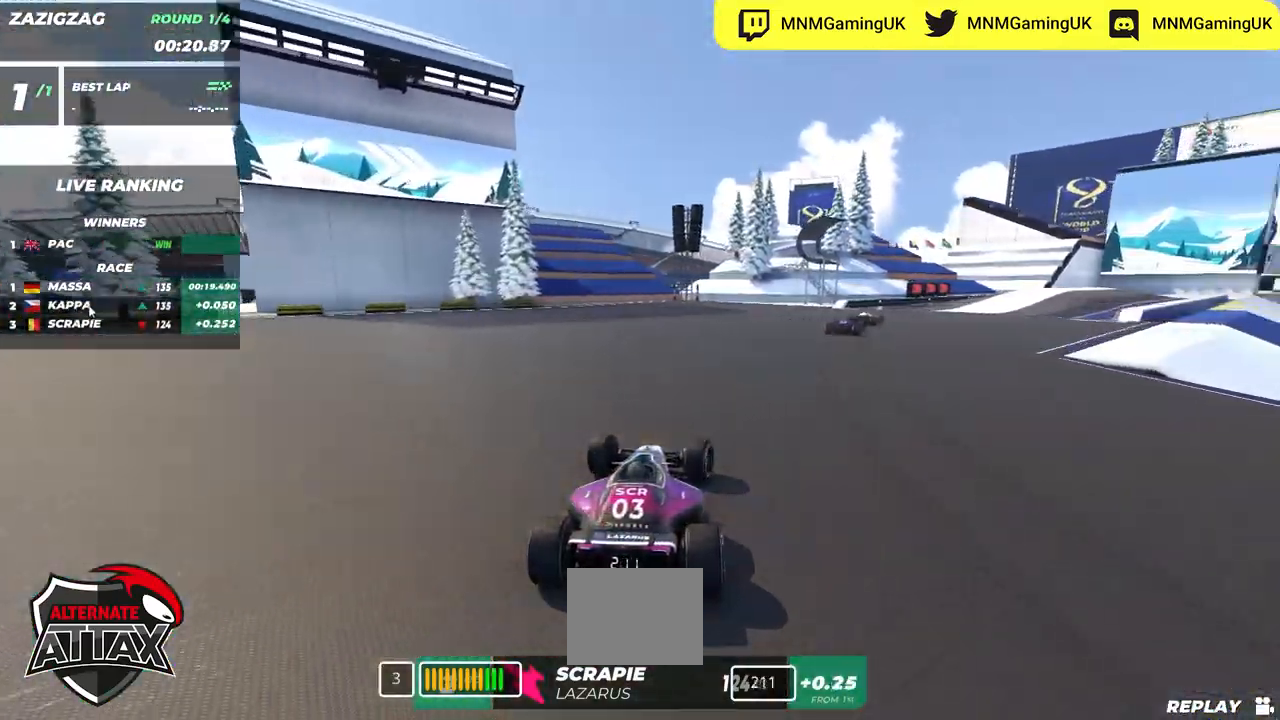
{"keys": ["right", "up"], "events": []}
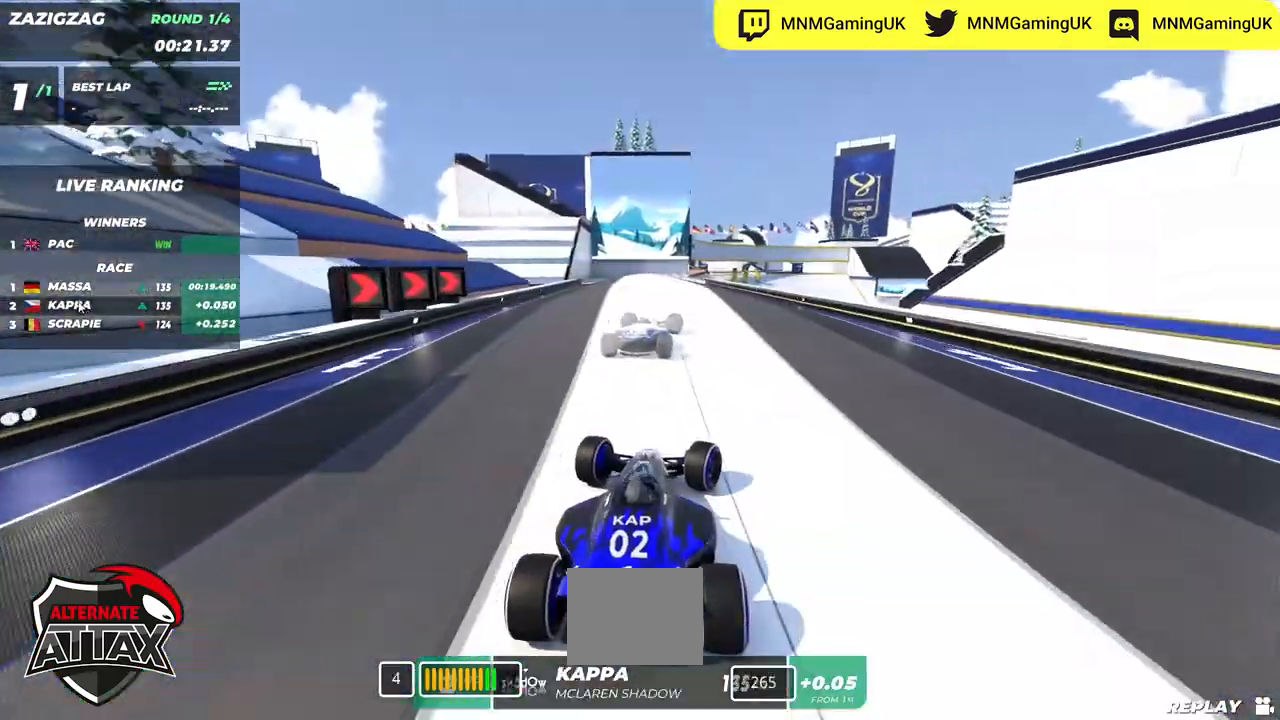
{"keys": ["left", "up"], "events": [[134, "right", "up"], [234, "left", "down"]]}
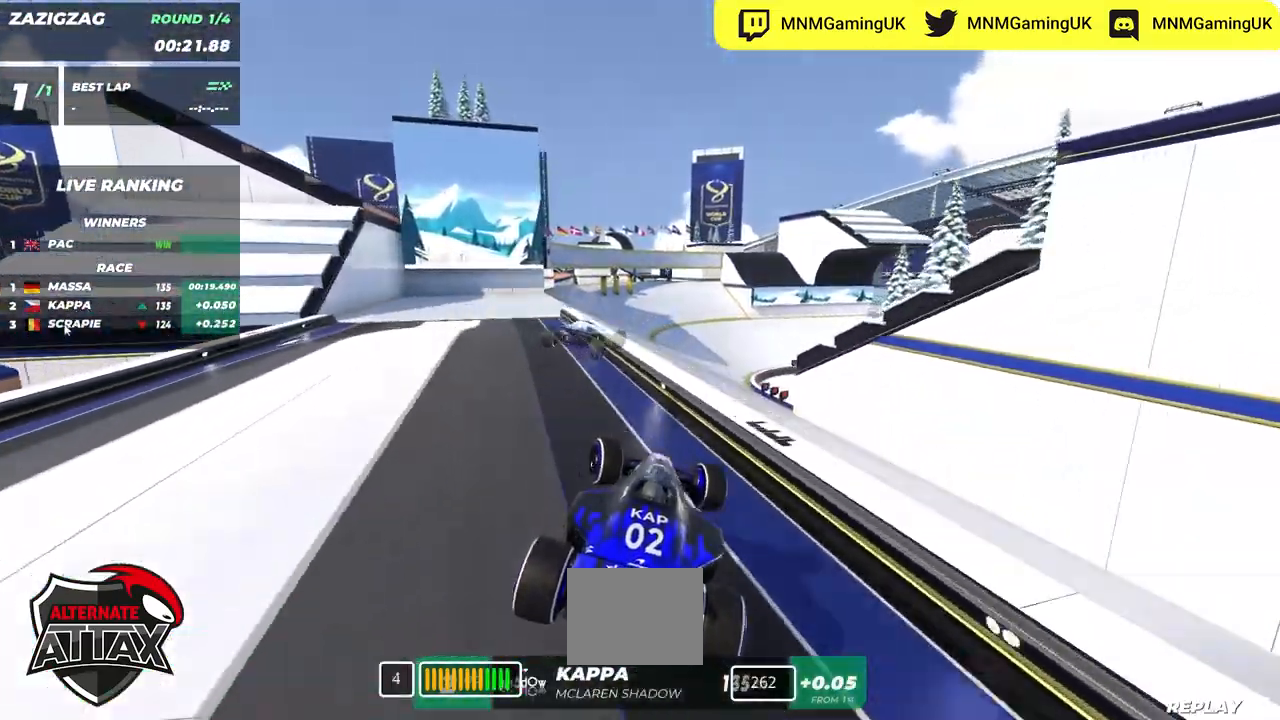
{"keys": ["up"], "events": [[484, "left", "up"]]}
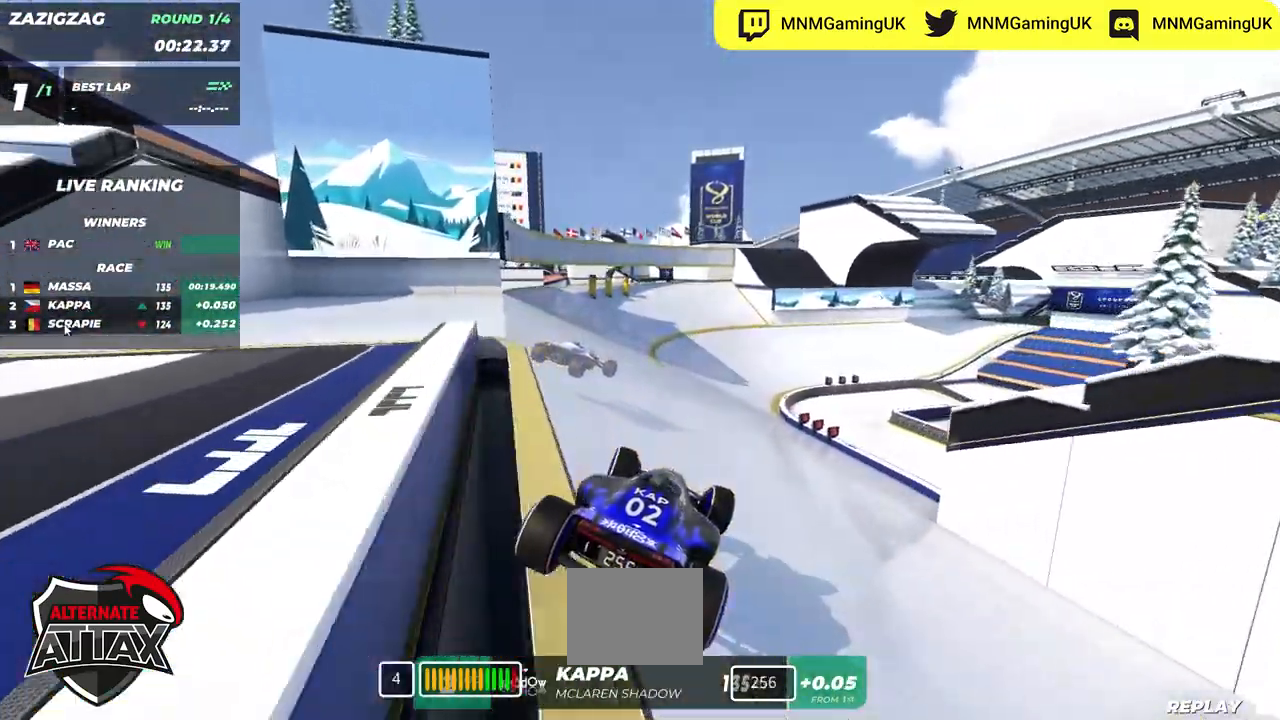
{"keys": ["up"], "events": [[234, "right", "down"], [417, "right", "up"]]}
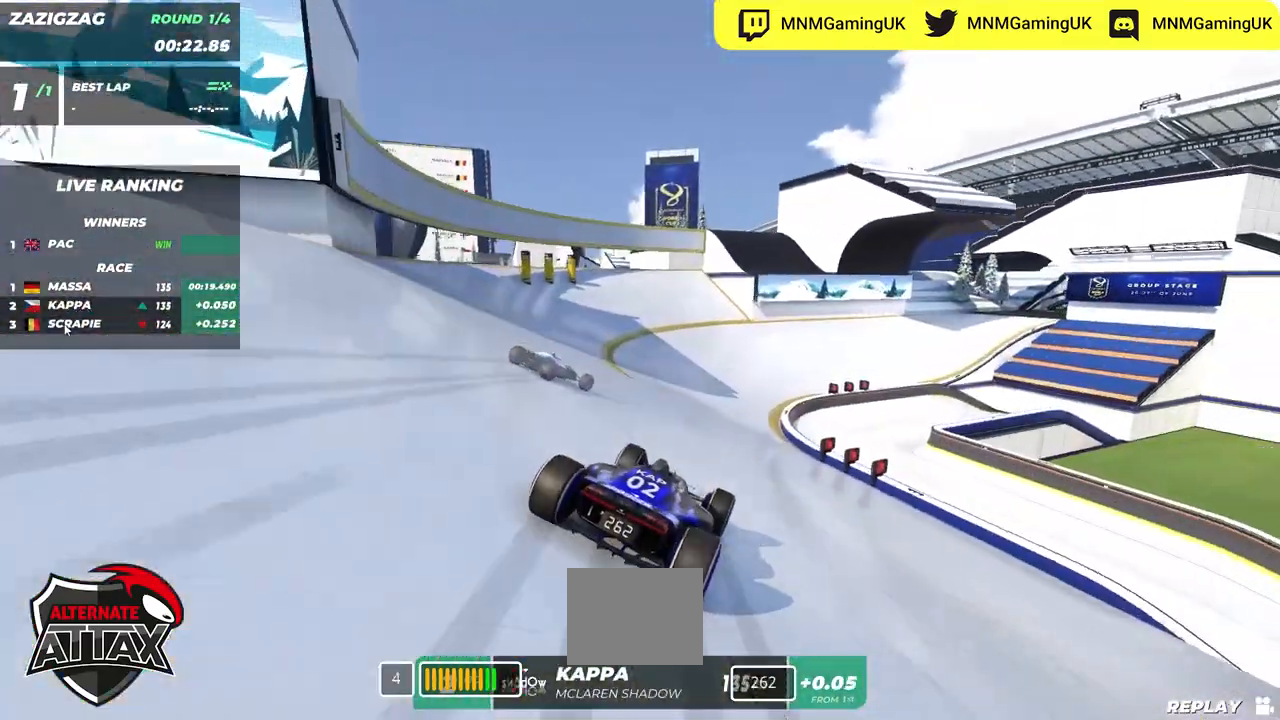
{"keys": ["right", "up"], "events": [[467, "right", "down"]]}
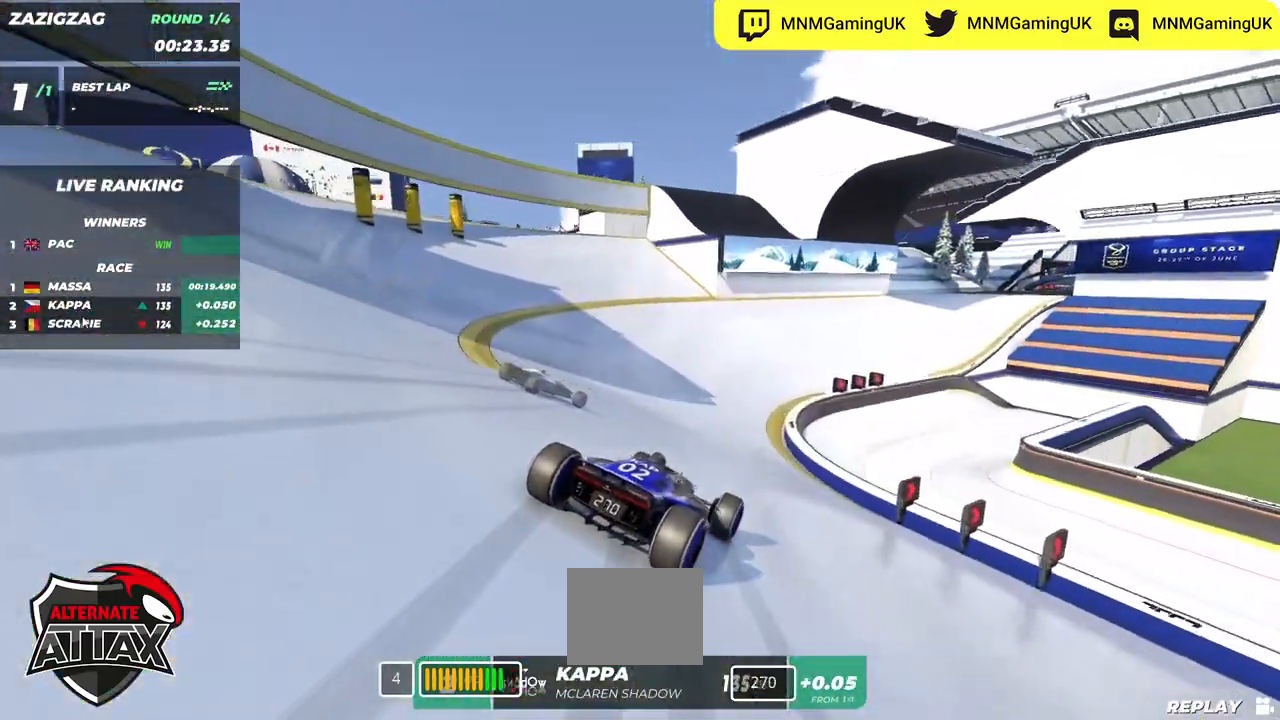
{"keys": ["up"], "events": [[34, "right", "up"]]}
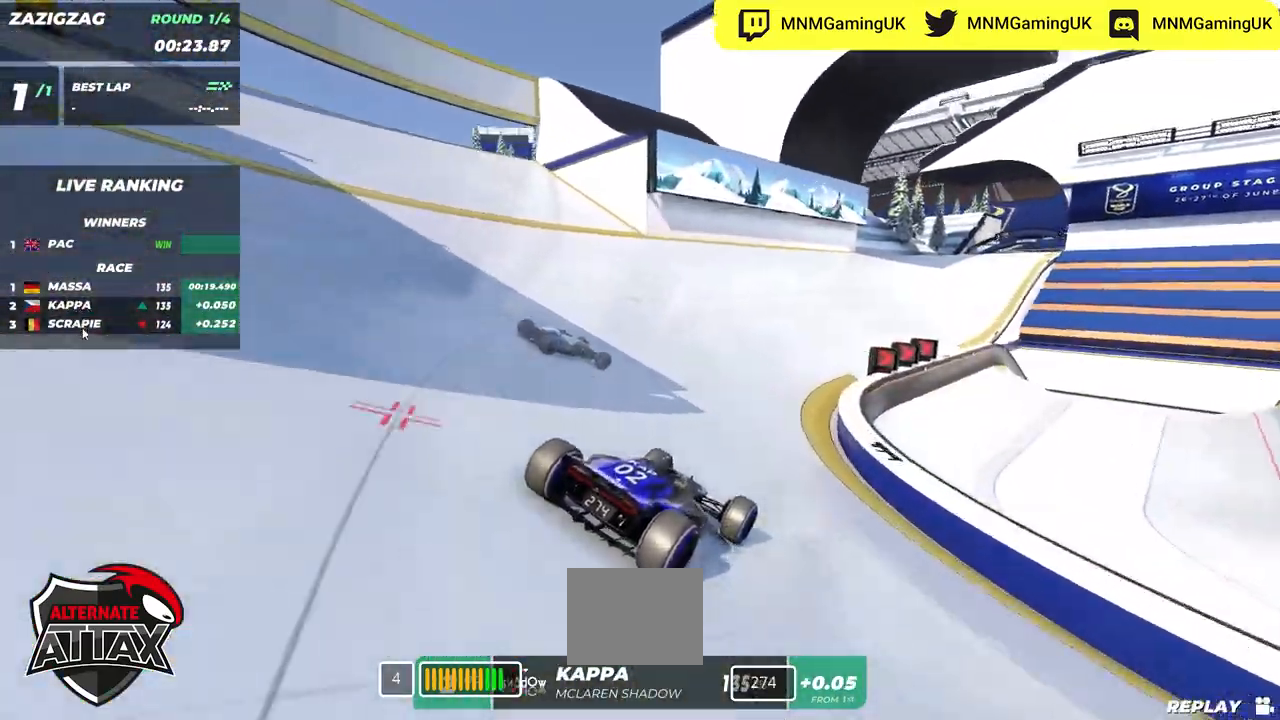
{"keys": ["up"], "events": []}
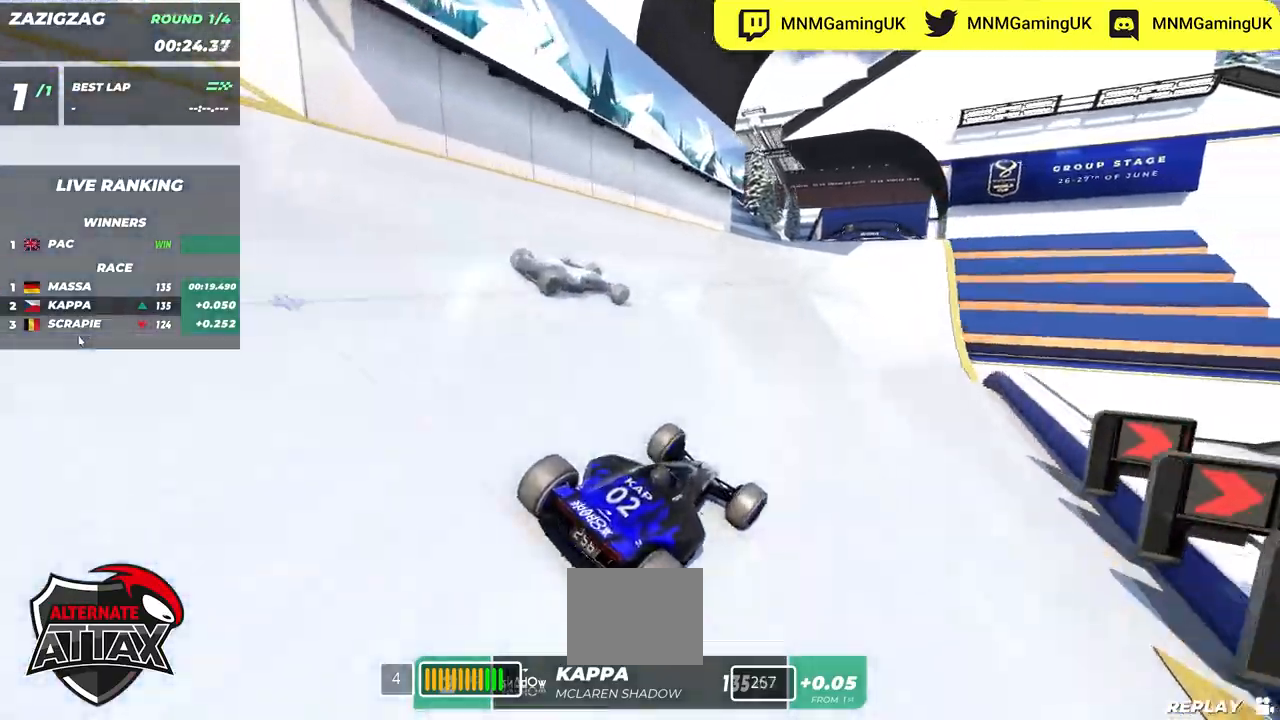
{"keys": ["up"], "events": [[134, "left", "down"], [267, "left", "up"]]}
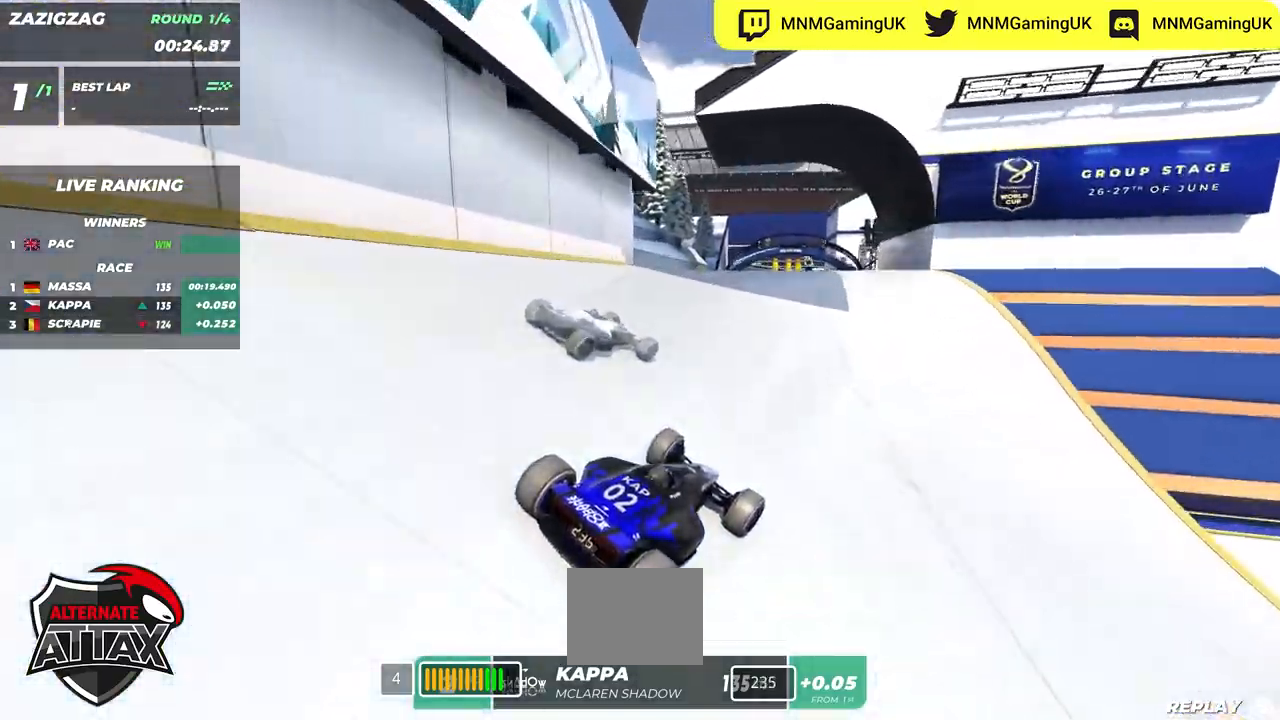
{"keys": ["up"], "events": [[100, "left", "down"], [200, "left", "up"]]}
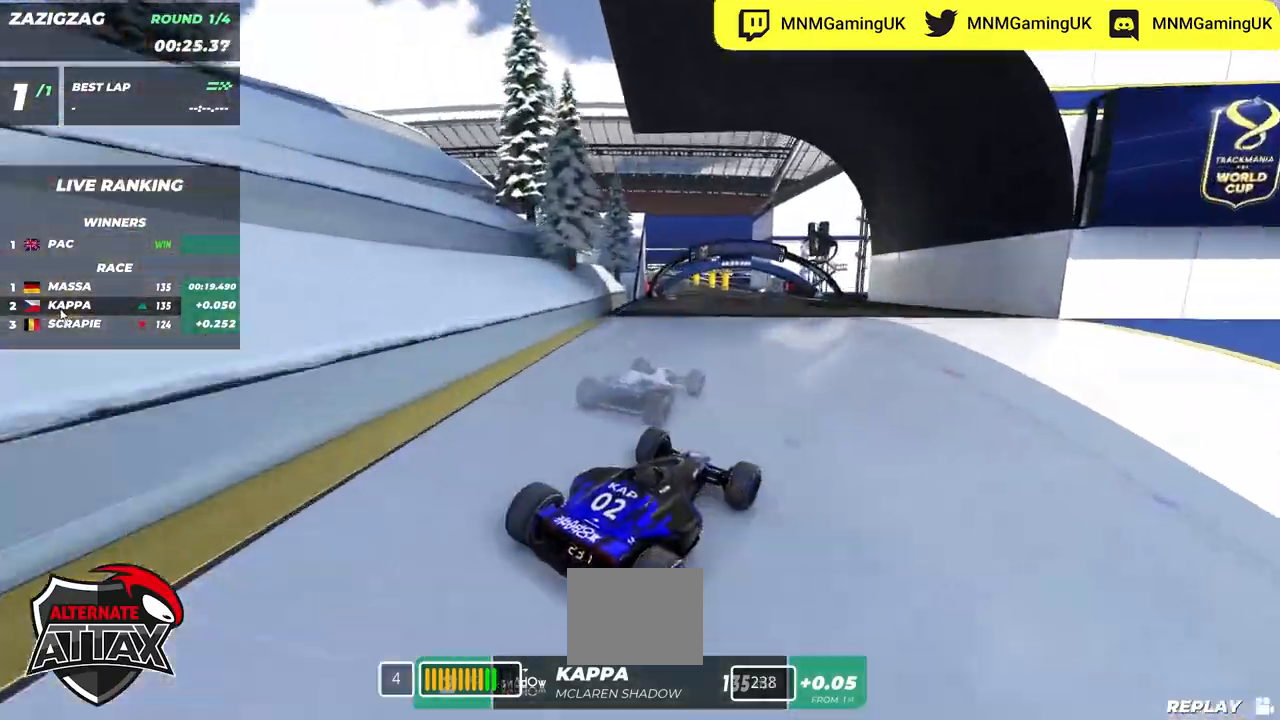
{"keys": ["up"], "events": [[167, "left", "down"], [284, "left", "up"]]}
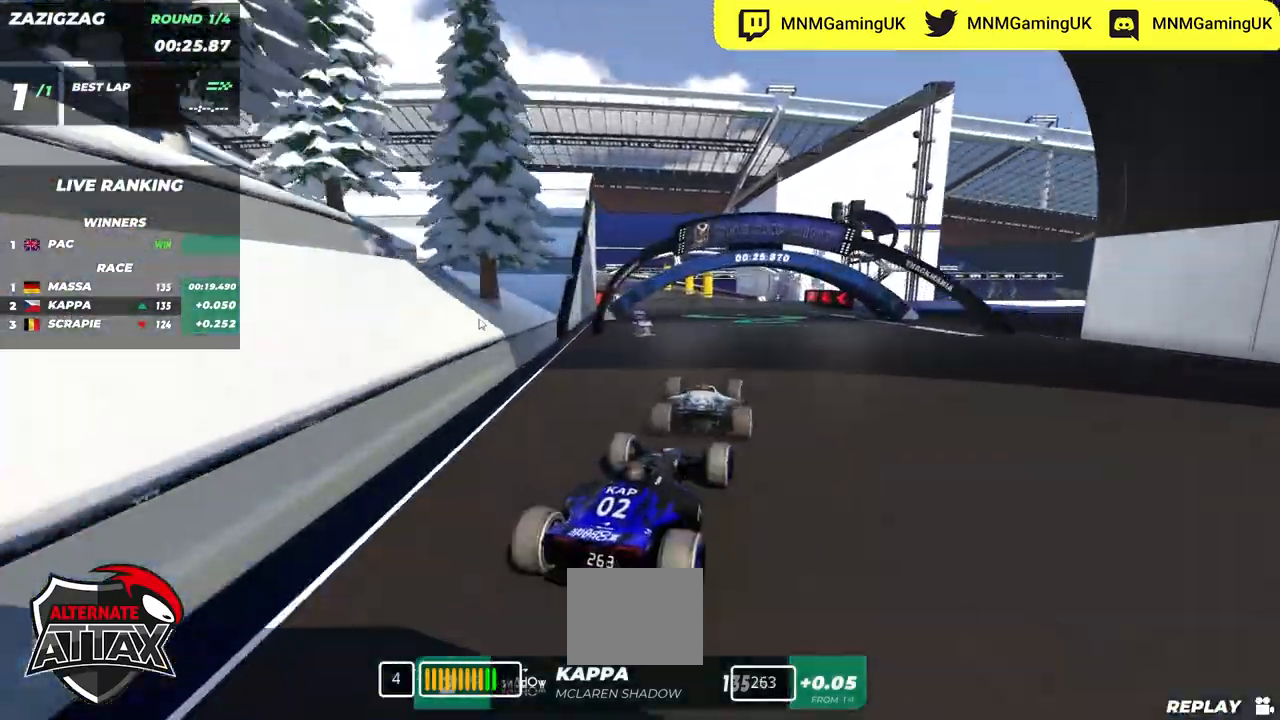
{"keys": ["up"], "events": []}
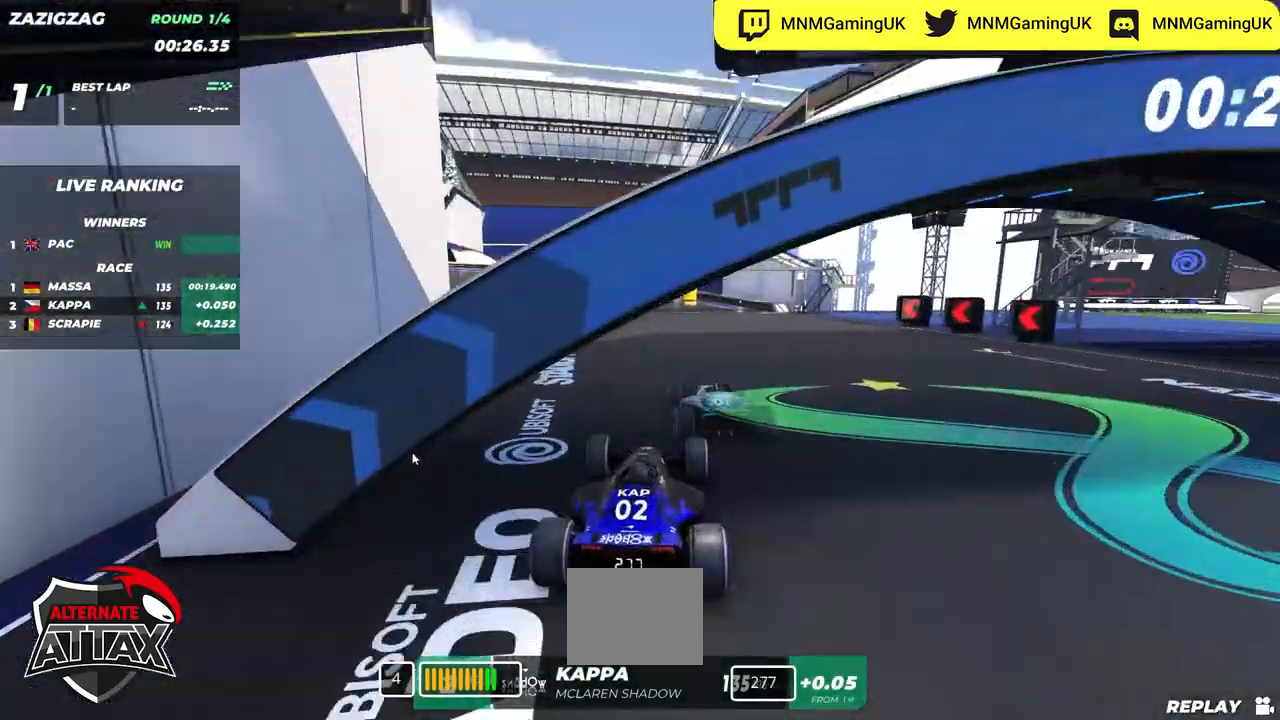
{"keys": ["left", "up"], "events": [[50, "left", "down"]]}